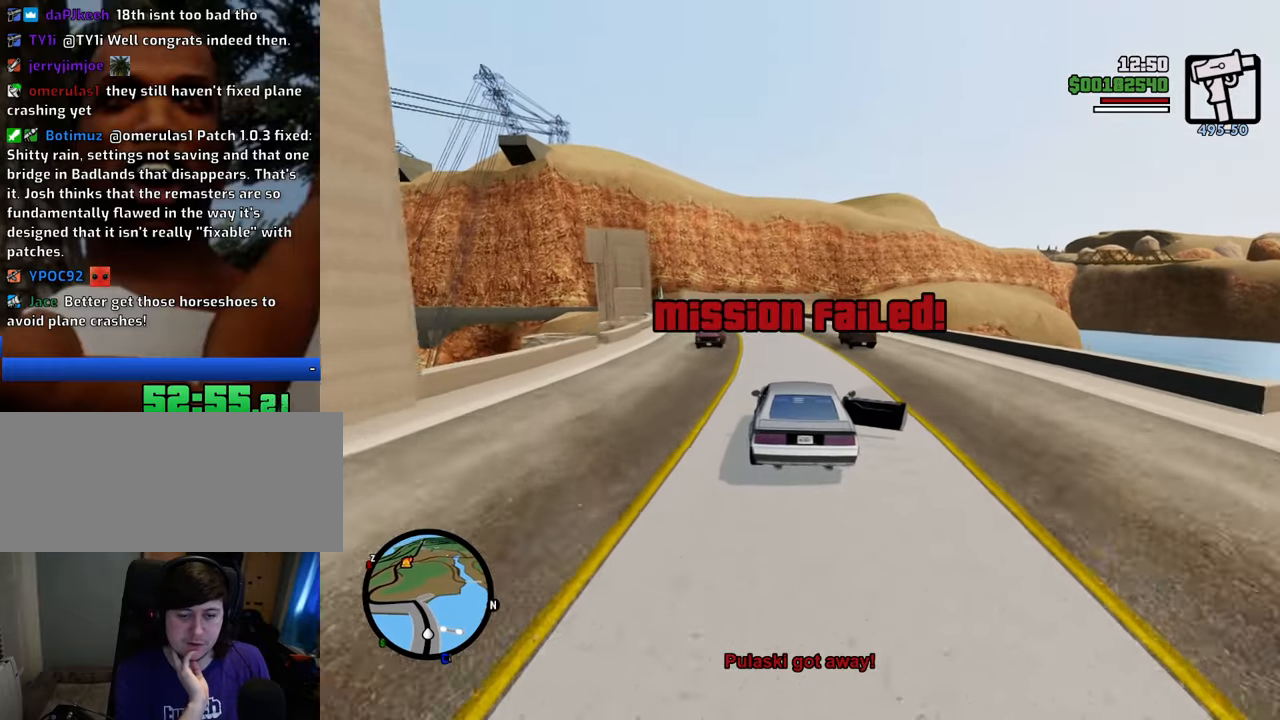
Gameplay with keyboard and mouse; each line is a JSON object with the keys and mouse buttons held at the frame after it. "events" lists presses ("down") and releases ("up") of "1", "2", "3", "4", "5", "6", "8", "a", "alt", "c", "ctrl", "d", "down", "e", "escape", "f", "f1", "f2", "f3", "g", "h", "left", "num2", "q", "r", "right", "s", "shift", "space", "t", "tab", "up", "v", "w", "x", "z", "mouse_left", "mouse_middle", "mouse_right", "mouse_wheel_up" and "mouse_wheel_down" between this image and that frame as [ms after this image, input, new state], when the widget could be followed in between. "mouse_left", "mouse_middle", "mouse_right", "mouse_wheel_up", "mouse_wheel_down" = the "left", "middle", "right", "wheel_up", "wheel_down" buttons of the "mouse" list. No other keys are recorded. Mouse movement is not recorded.
{"keys": ["w"], "mouse": [], "events": []}
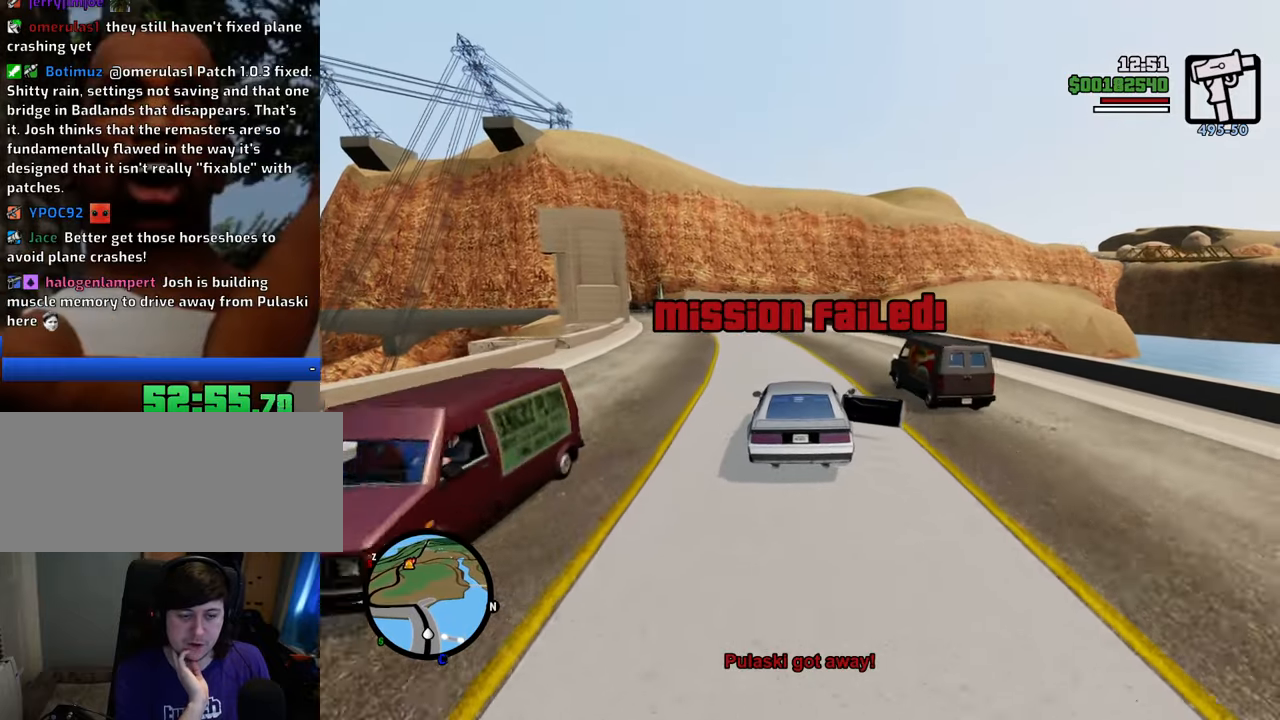
{"keys": ["a", "w"], "mouse": [], "events": [[50, "a", "down"]]}
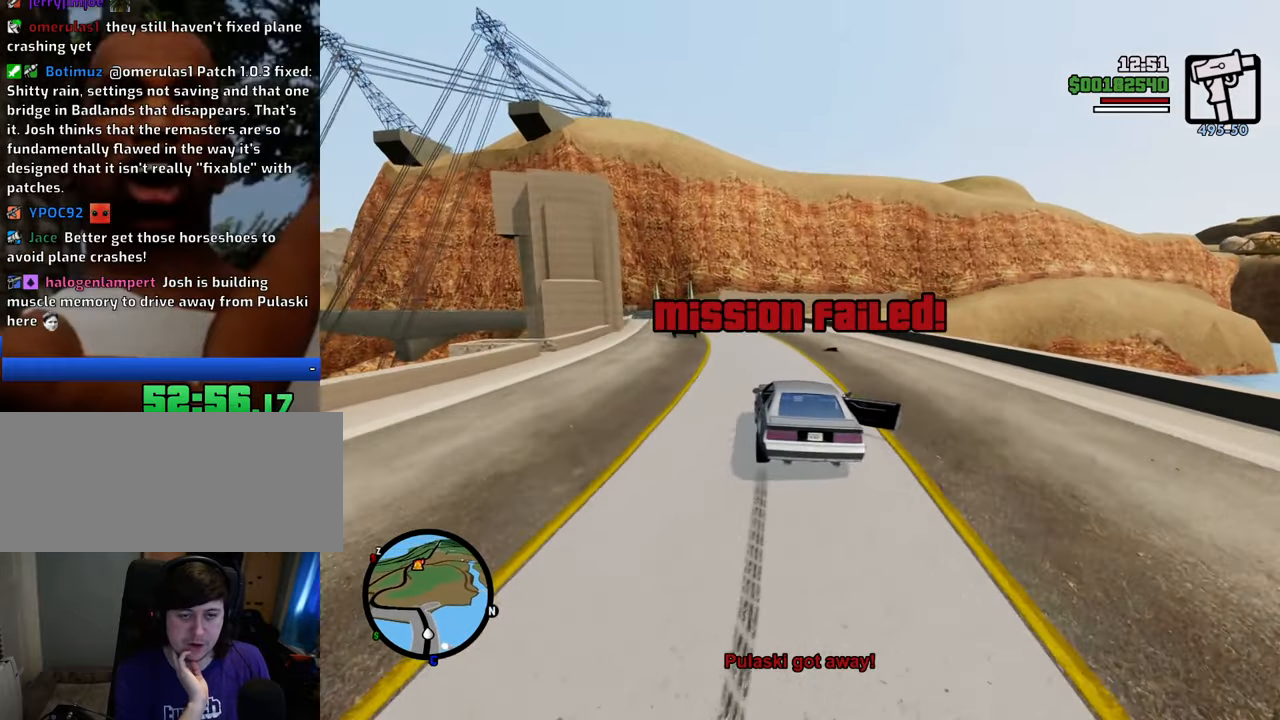
{"keys": ["d", "w"], "mouse": [], "events": [[267, "a", "up"], [317, "d", "down"]]}
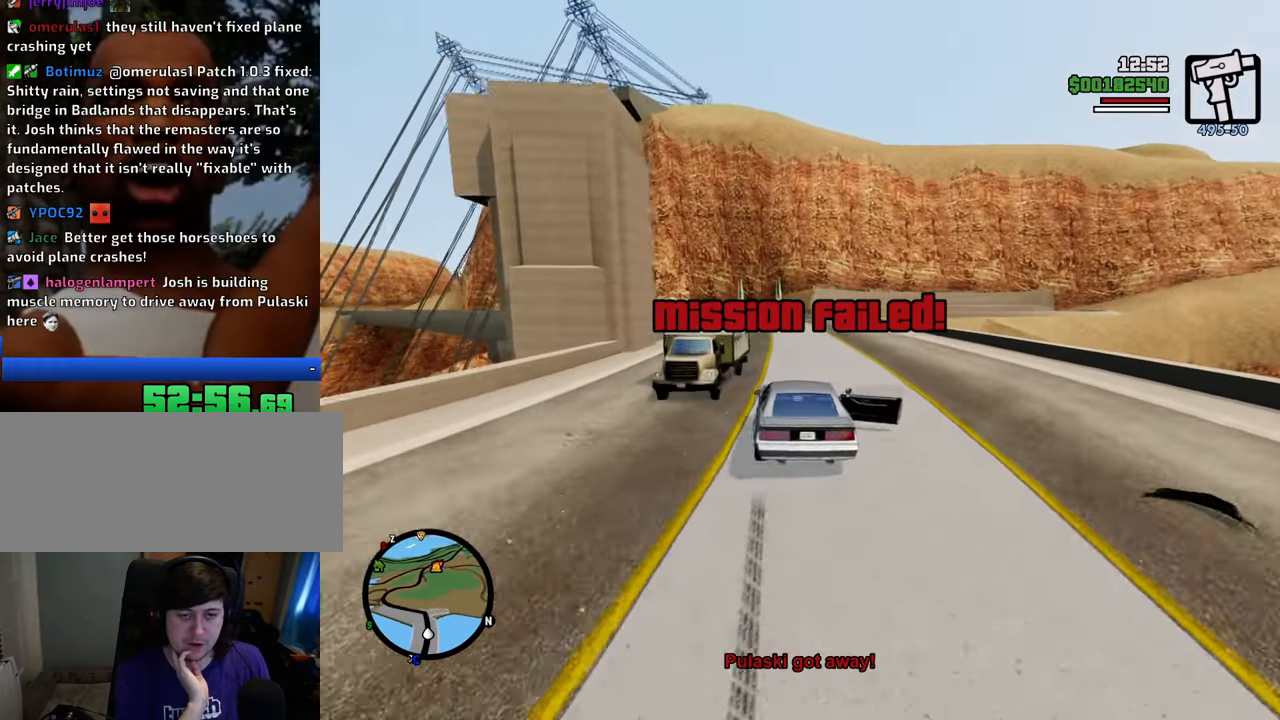
{"keys": ["w"], "mouse": [], "events": [[50, "d", "up"], [100, "a", "down"], [468, "a", "up"]]}
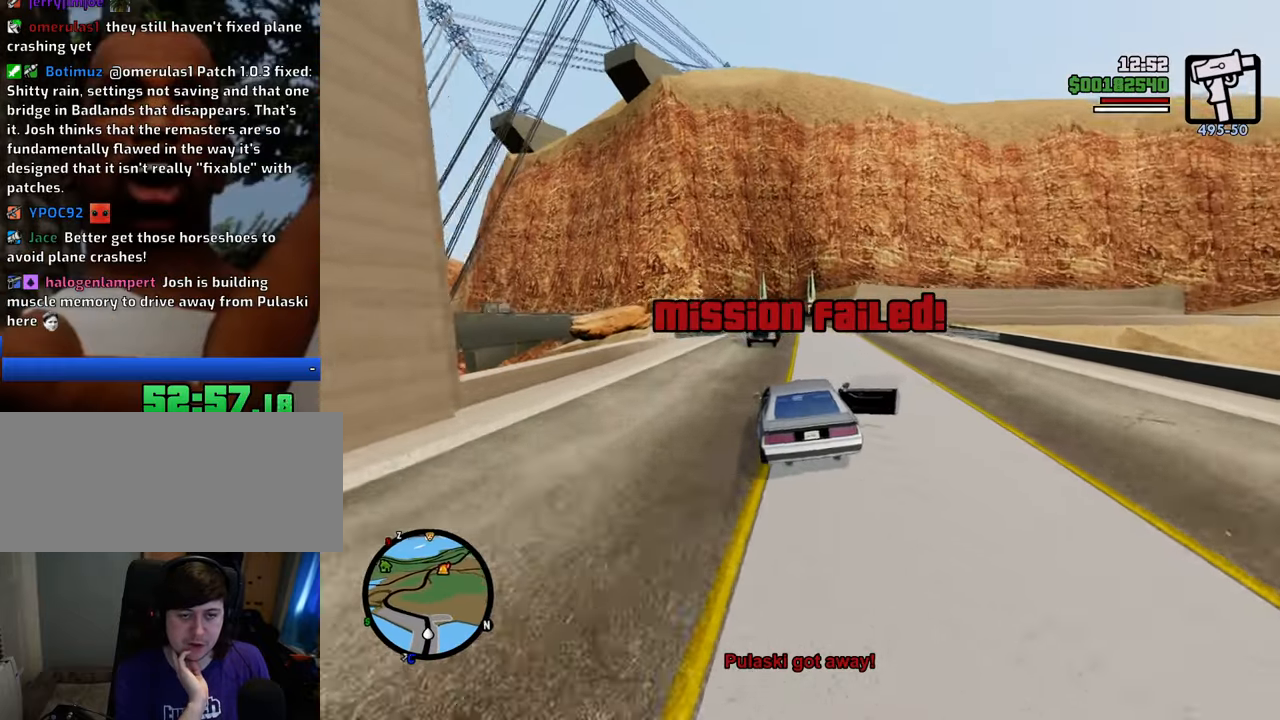
{"keys": ["a", "w"], "mouse": [], "events": [[117, "d", "down"], [384, "a", "down"], [384, "d", "up"]]}
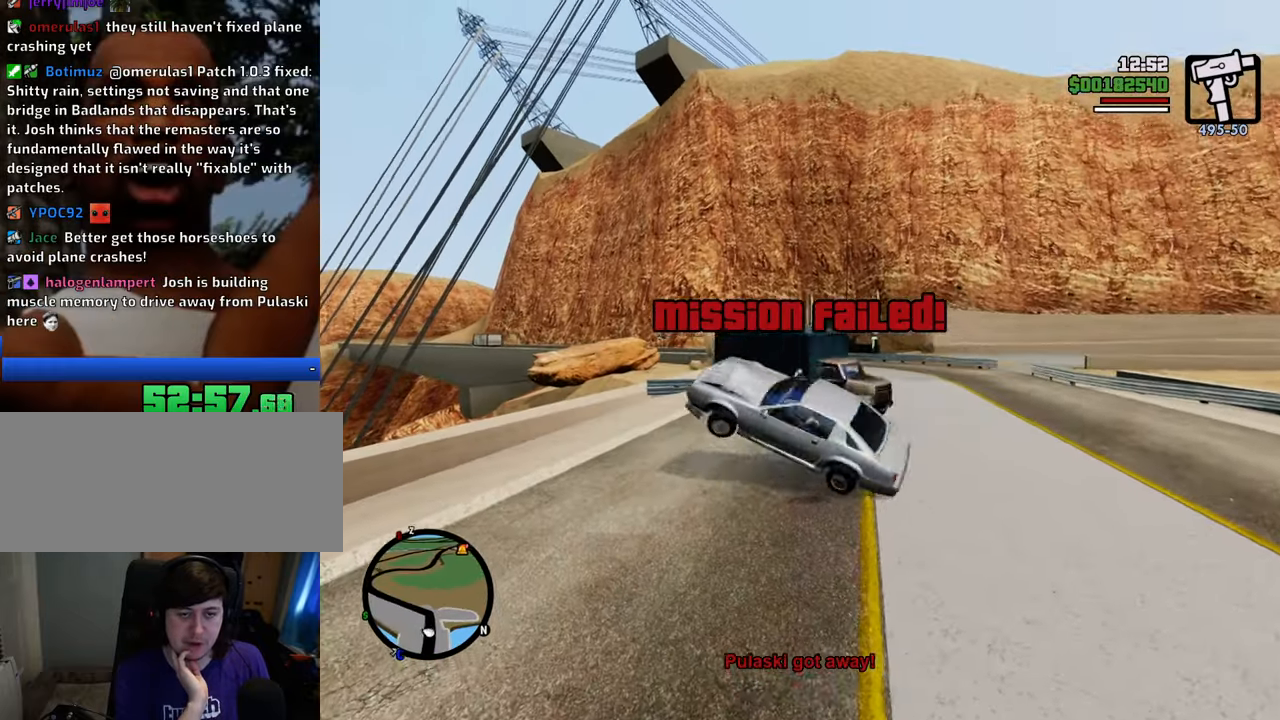
{"keys": [], "mouse": [], "events": [[134, "a", "up"], [134, "w", "up"]]}
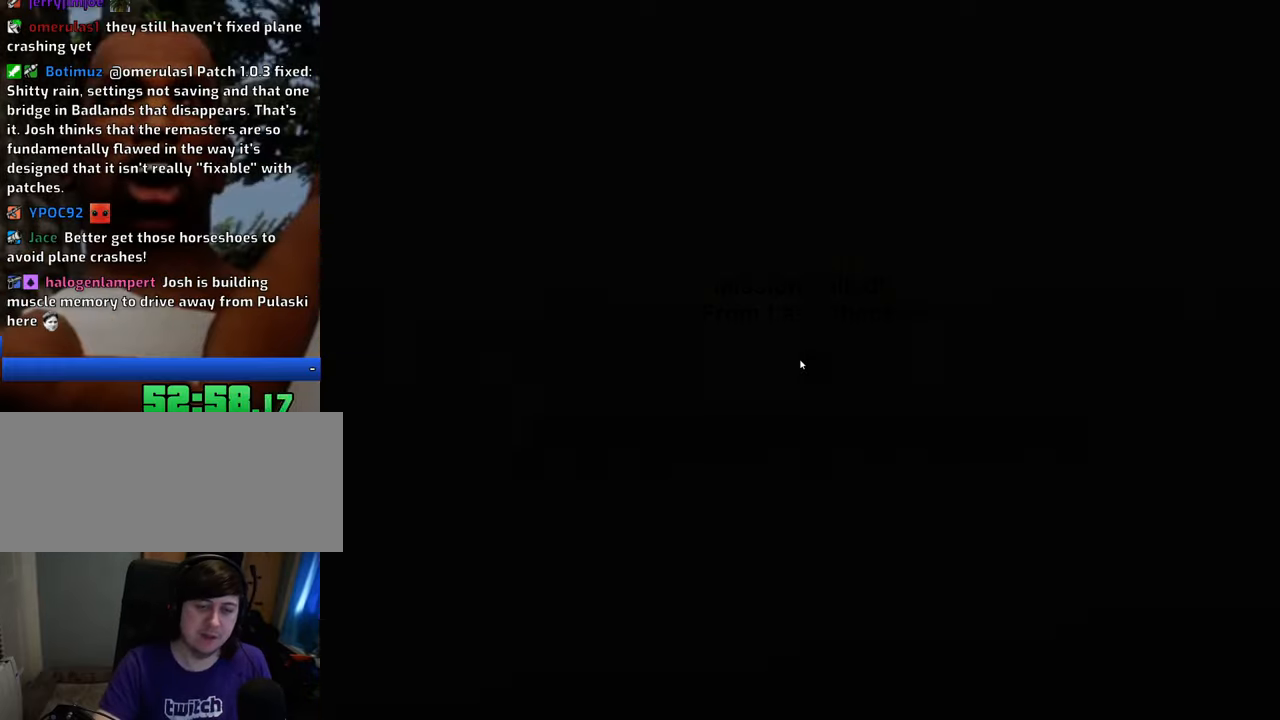
{"keys": [], "mouse": [], "events": []}
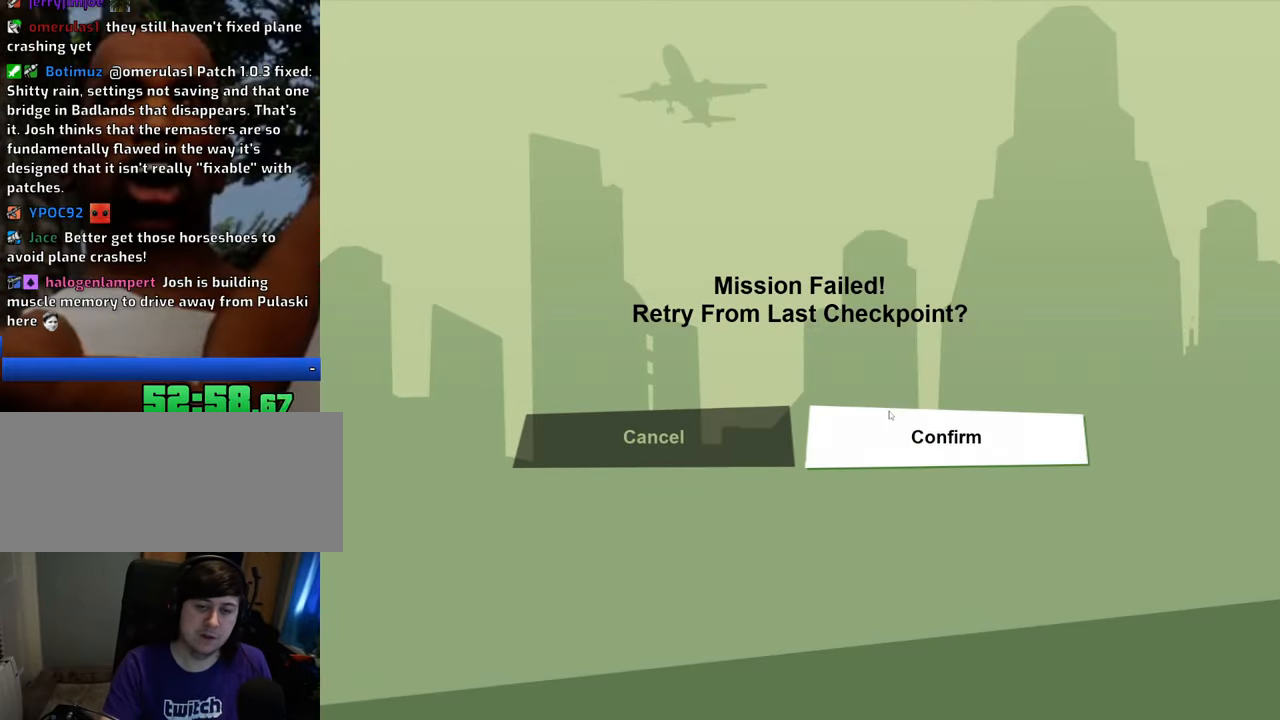
{"keys": [], "mouse": [], "events": [[16, "mouse_left", "down"], [116, "mouse_left", "up"], [200, "mouse_left", "down"], [300, "mouse_left", "up"]]}
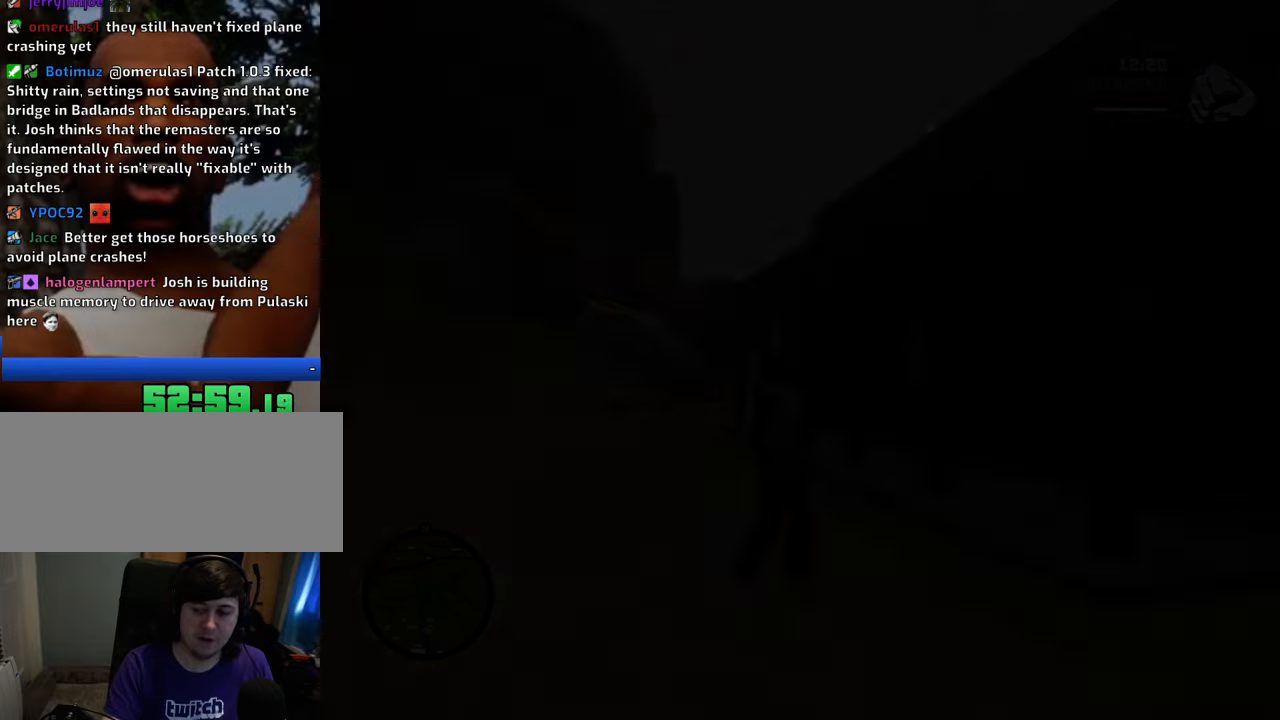
{"keys": [], "mouse": [], "events": [[84, "w", "down"], [368, "w", "up"]]}
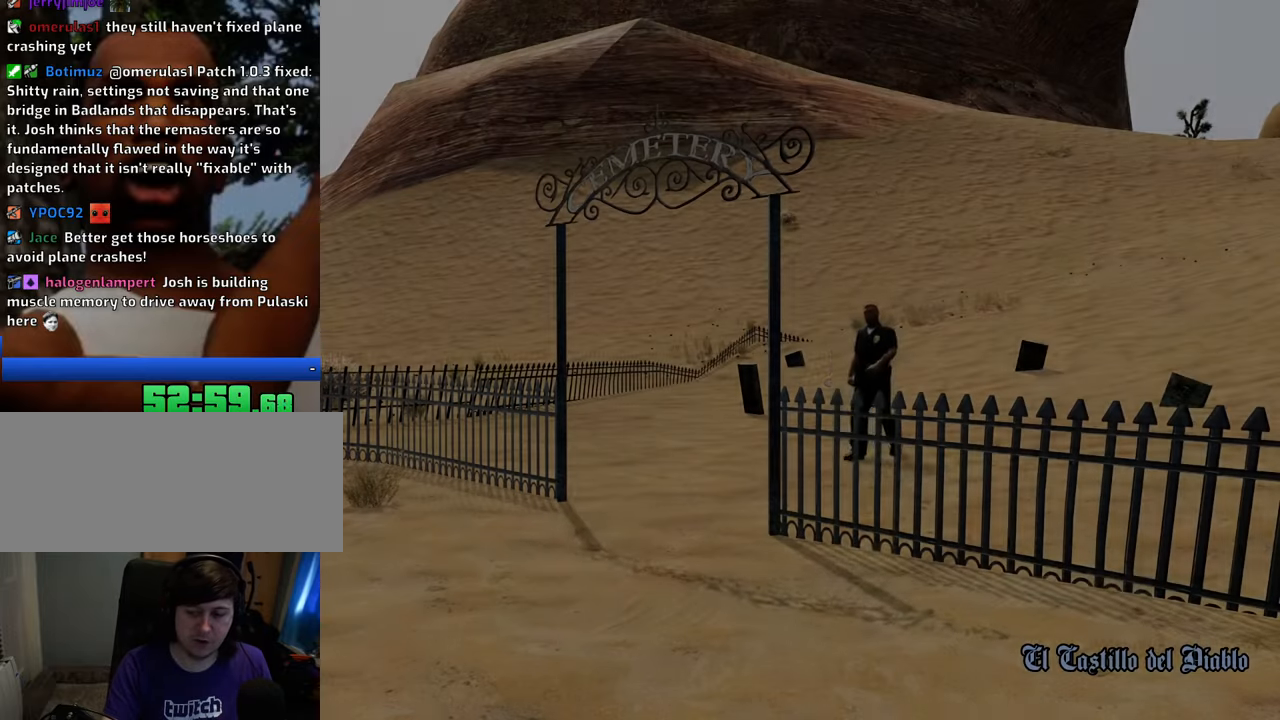
{"keys": [], "mouse": [], "events": []}
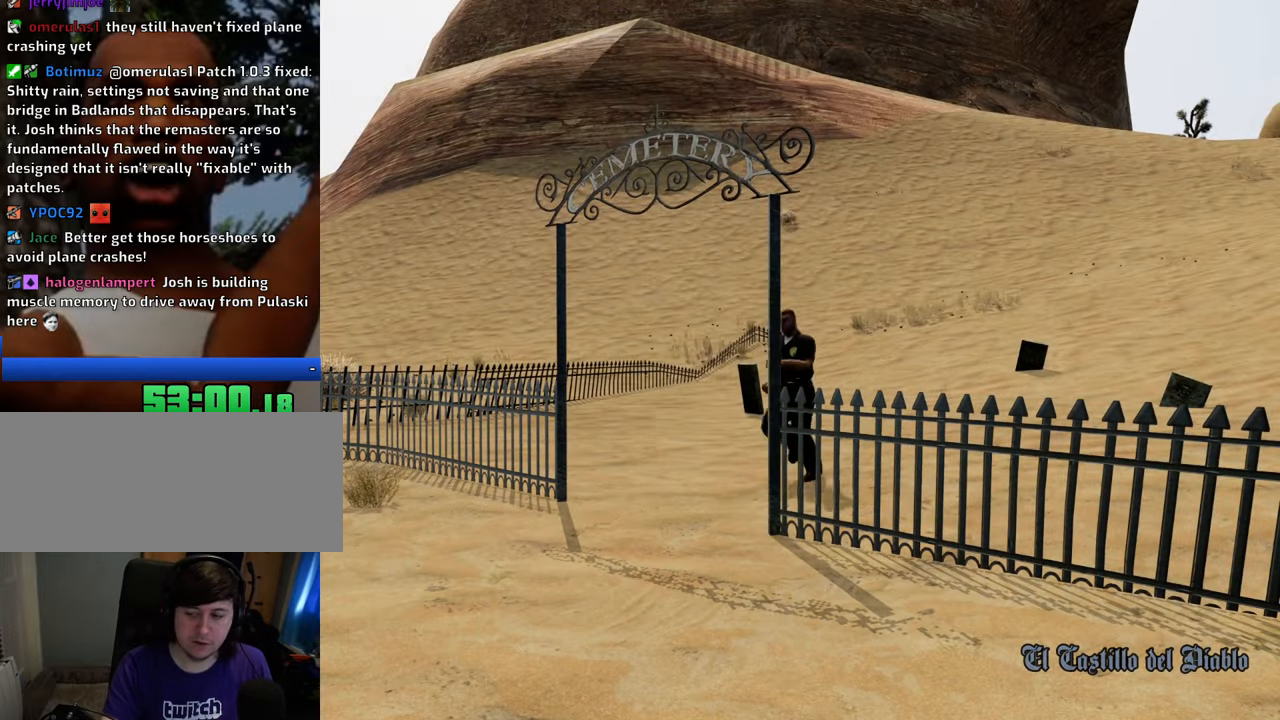
{"keys": [], "mouse": [], "events": []}
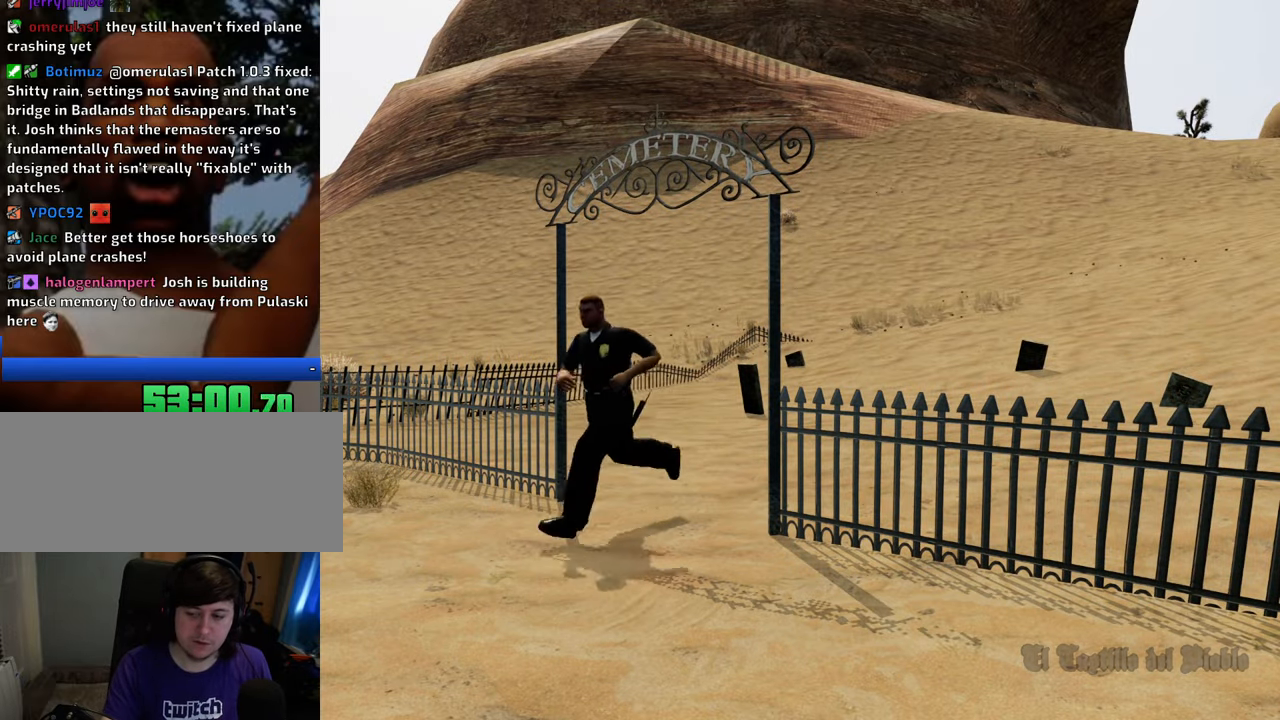
{"keys": ["space", "w"], "mouse": [], "events": [[250, "space", "down"], [250, "w", "down"]]}
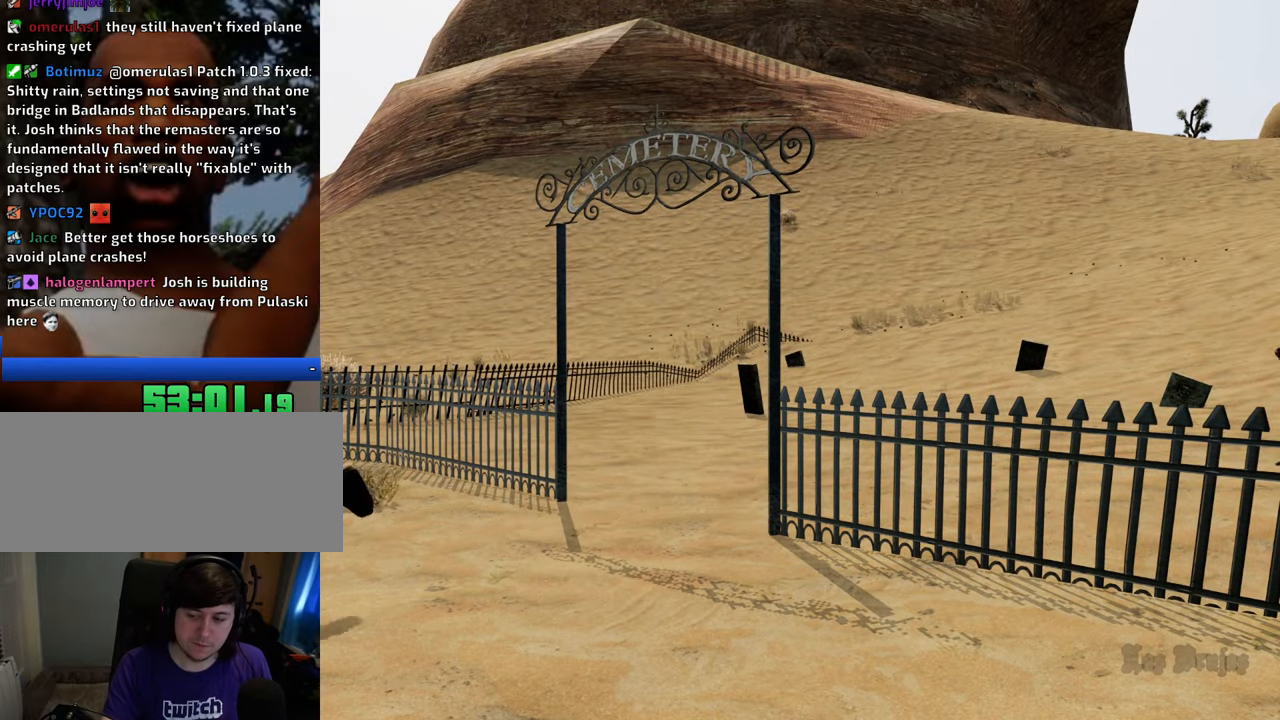
{"keys": ["space", "w"], "mouse": [], "events": []}
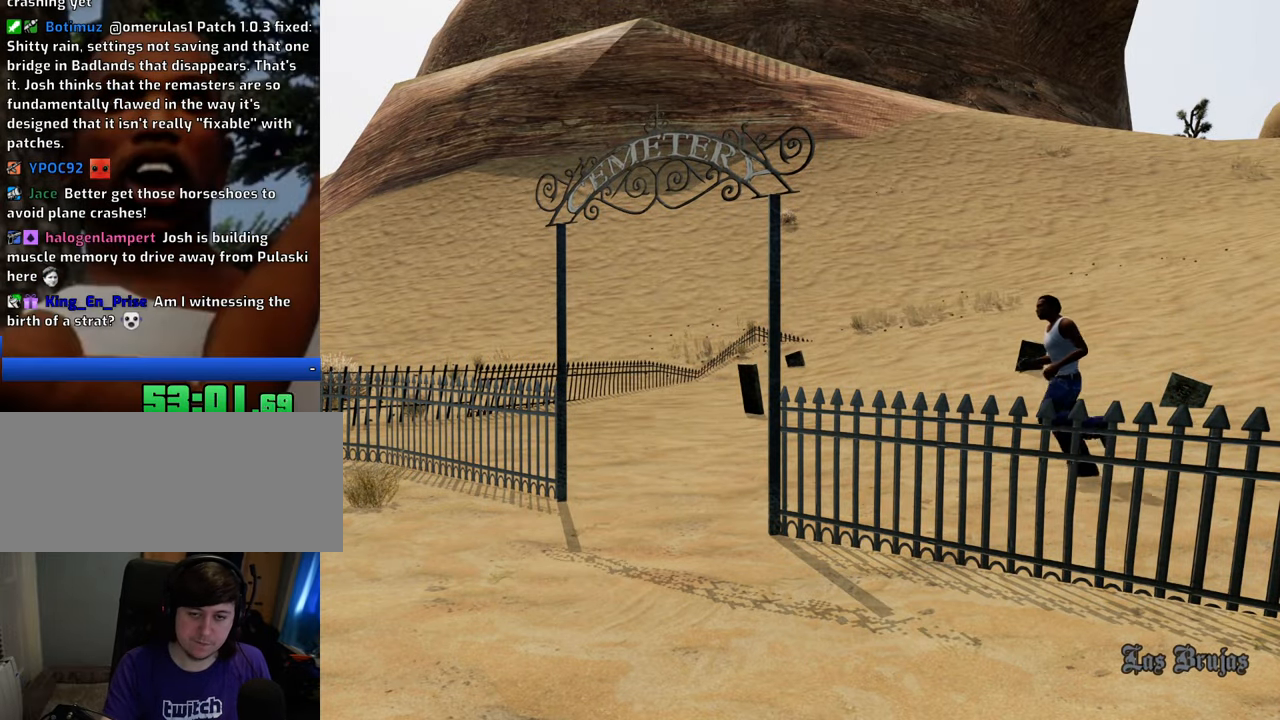
{"keys": ["space", "w"], "mouse": [], "events": []}
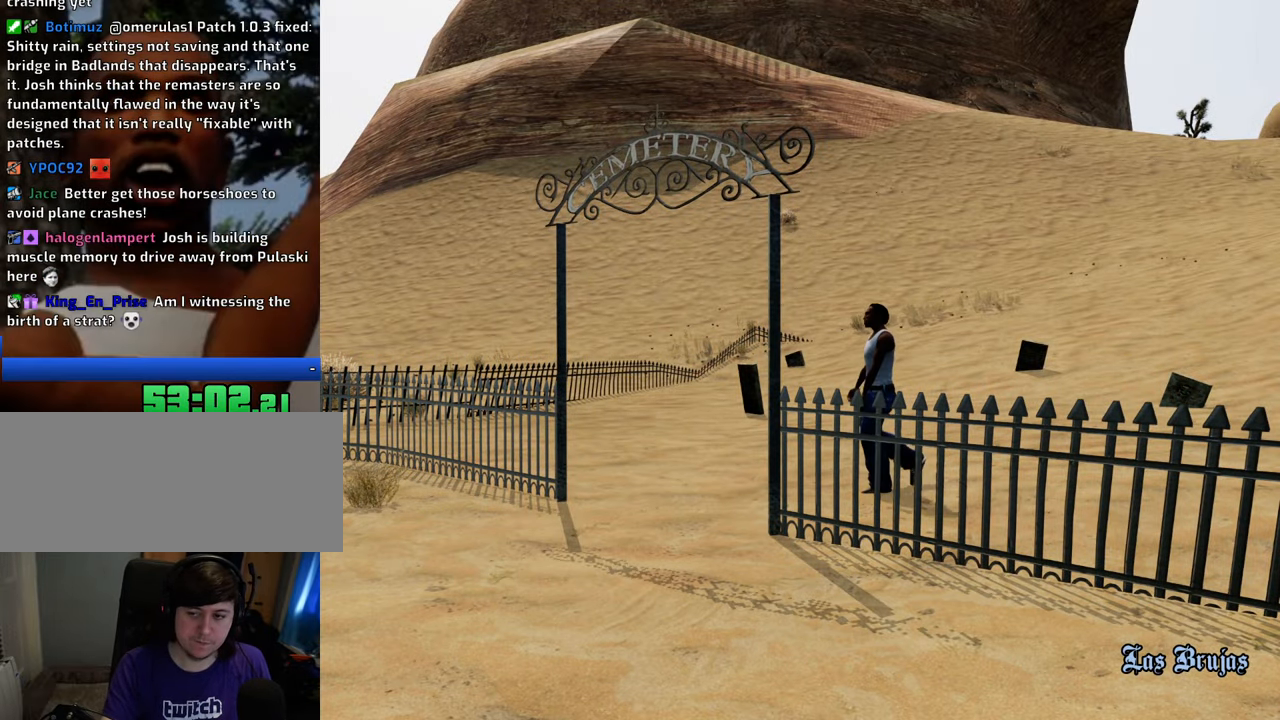
{"keys": ["space", "w"], "mouse": [], "events": []}
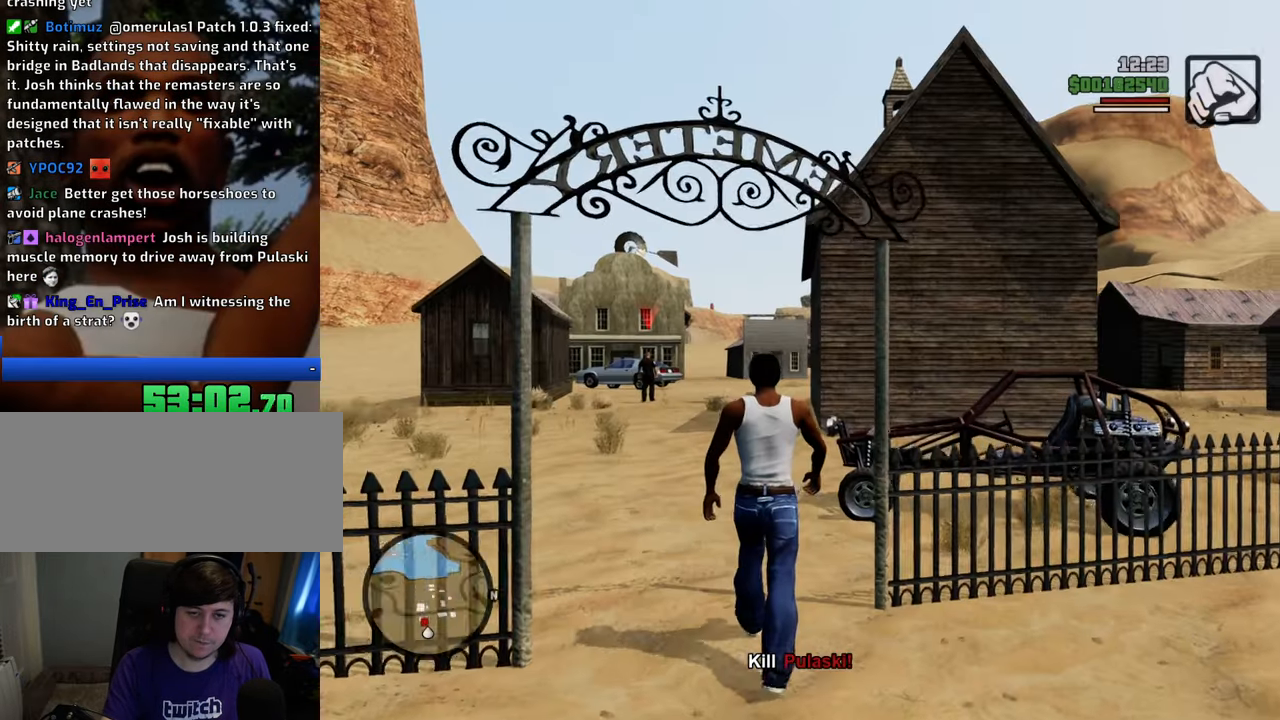
{"keys": ["space", "w"], "mouse": [], "events": []}
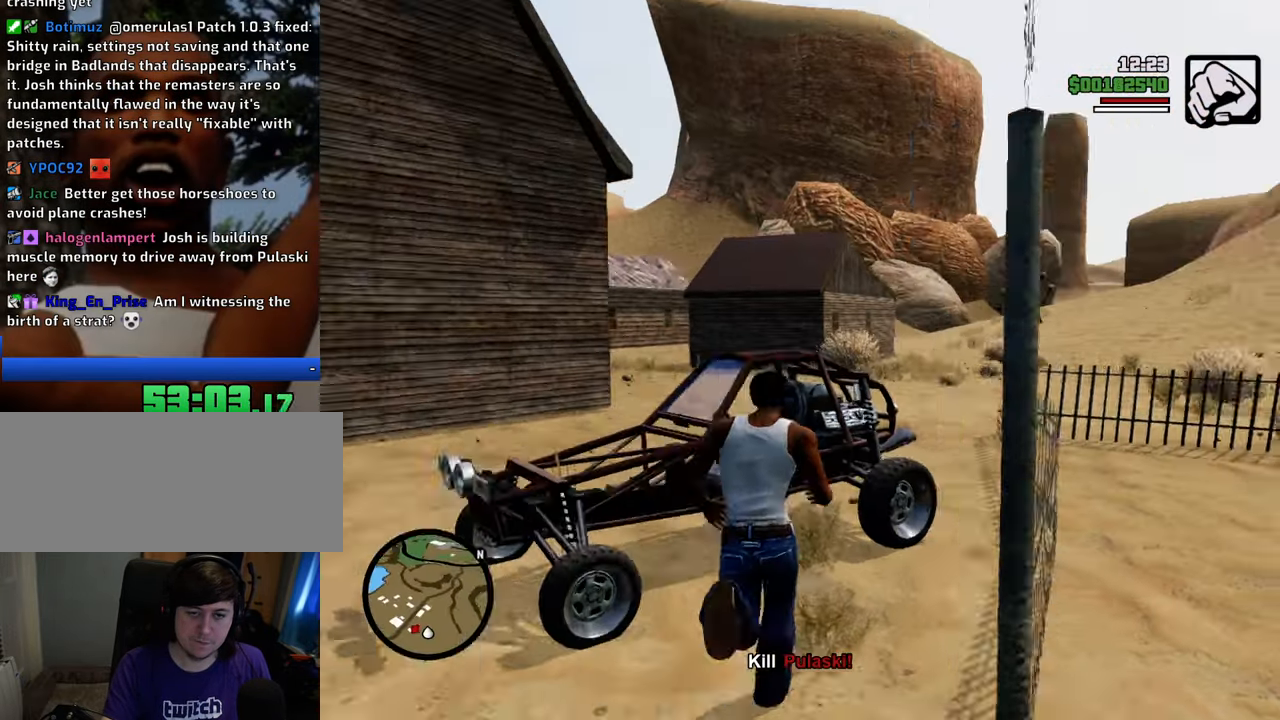
{"keys": [], "mouse": [], "events": [[17, "f", "down"], [117, "space", "up"], [117, "w", "up"], [150, "f", "up"]]}
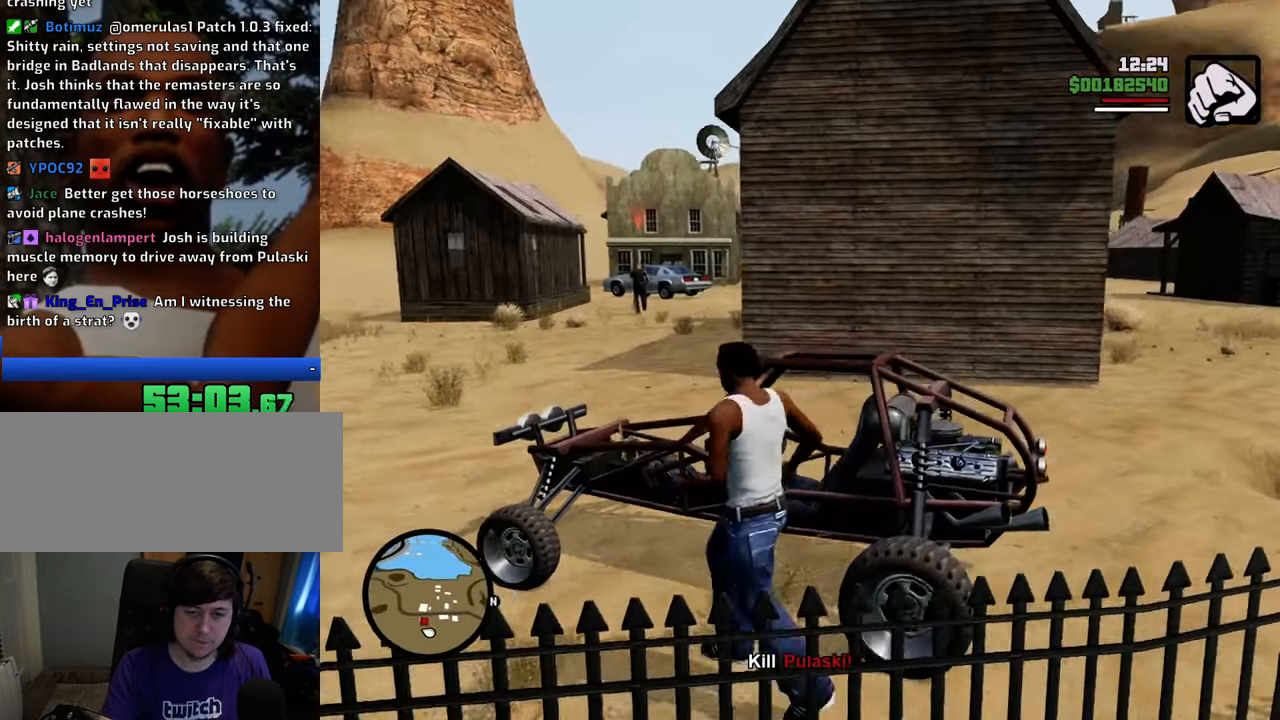
{"keys": ["shift", "w"], "mouse": [], "events": [[217, "shift", "down"], [217, "w", "down"]]}
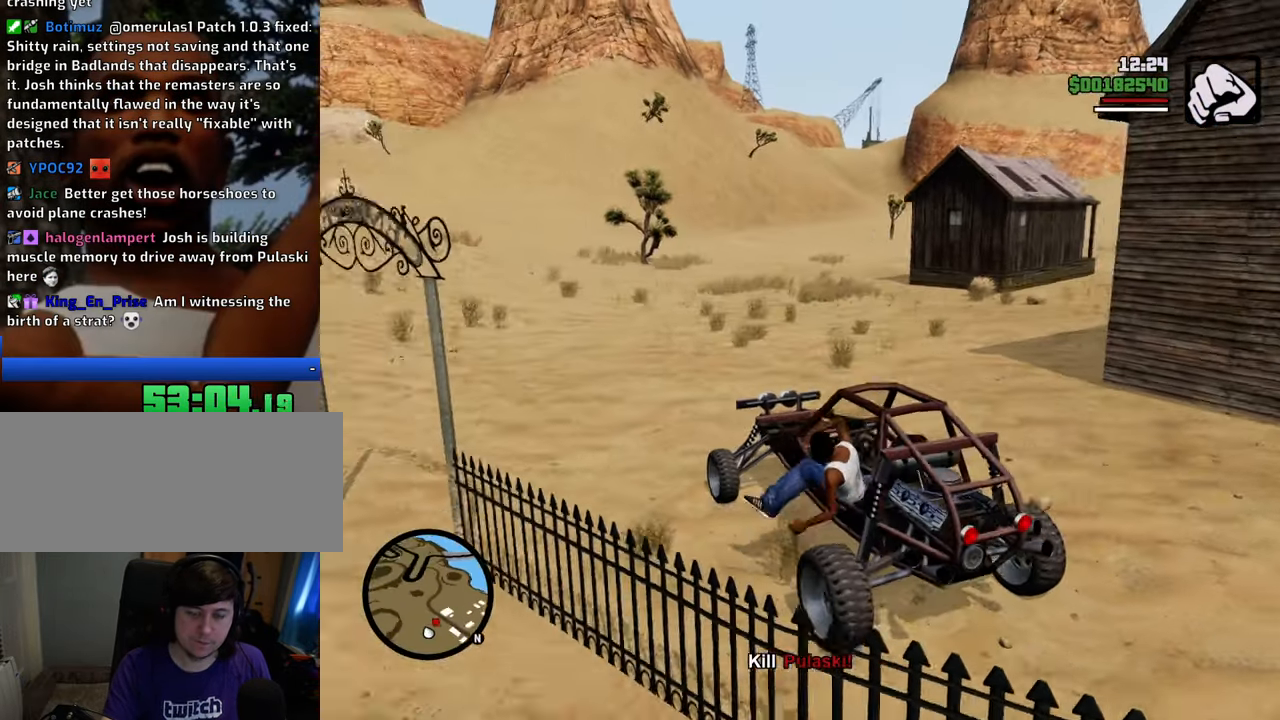
{"keys": ["shift", "w"], "mouse": [], "events": []}
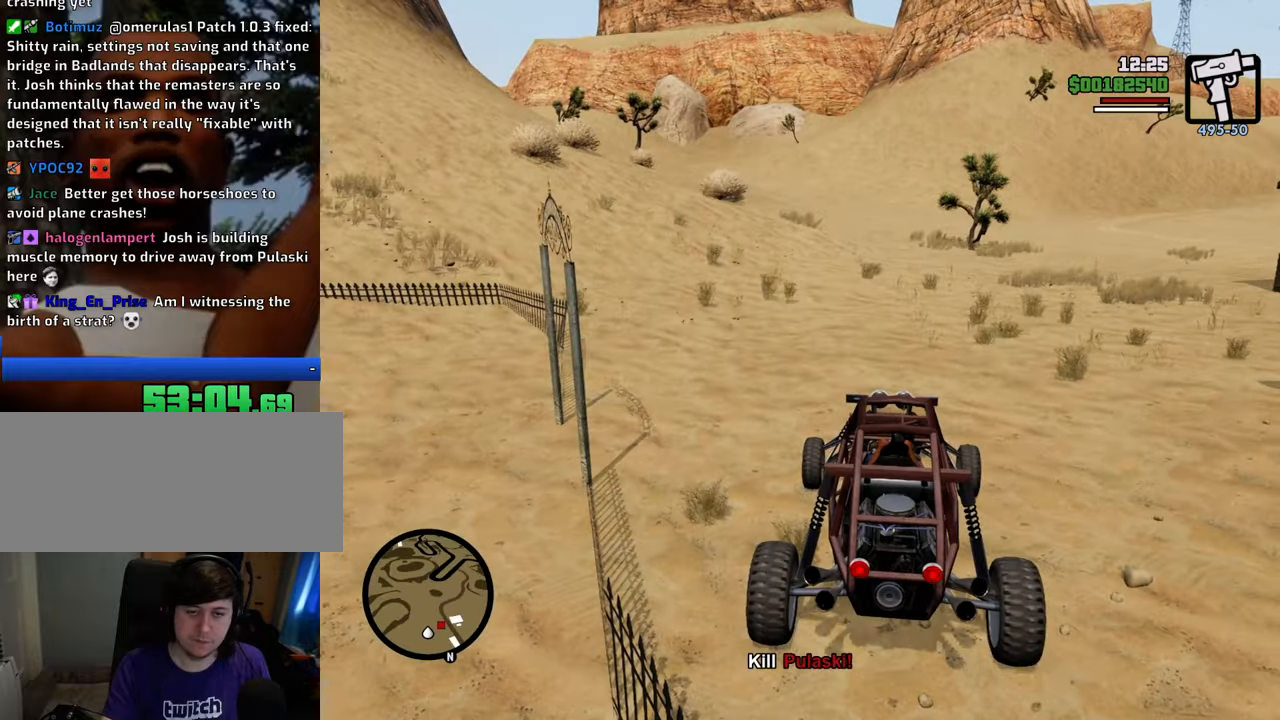
{"keys": ["w"], "mouse": [], "events": [[67, "shift", "up"]]}
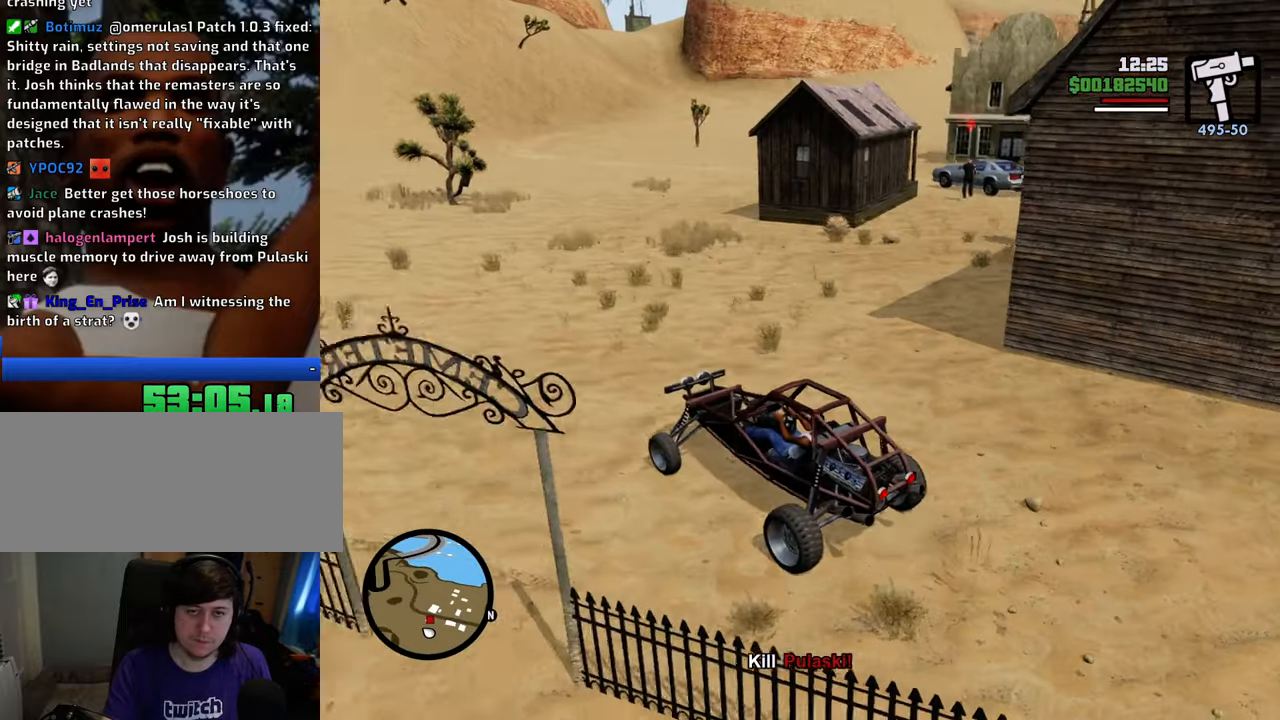
{"keys": ["d", "w"], "mouse": [], "events": [[318, "d", "down"]]}
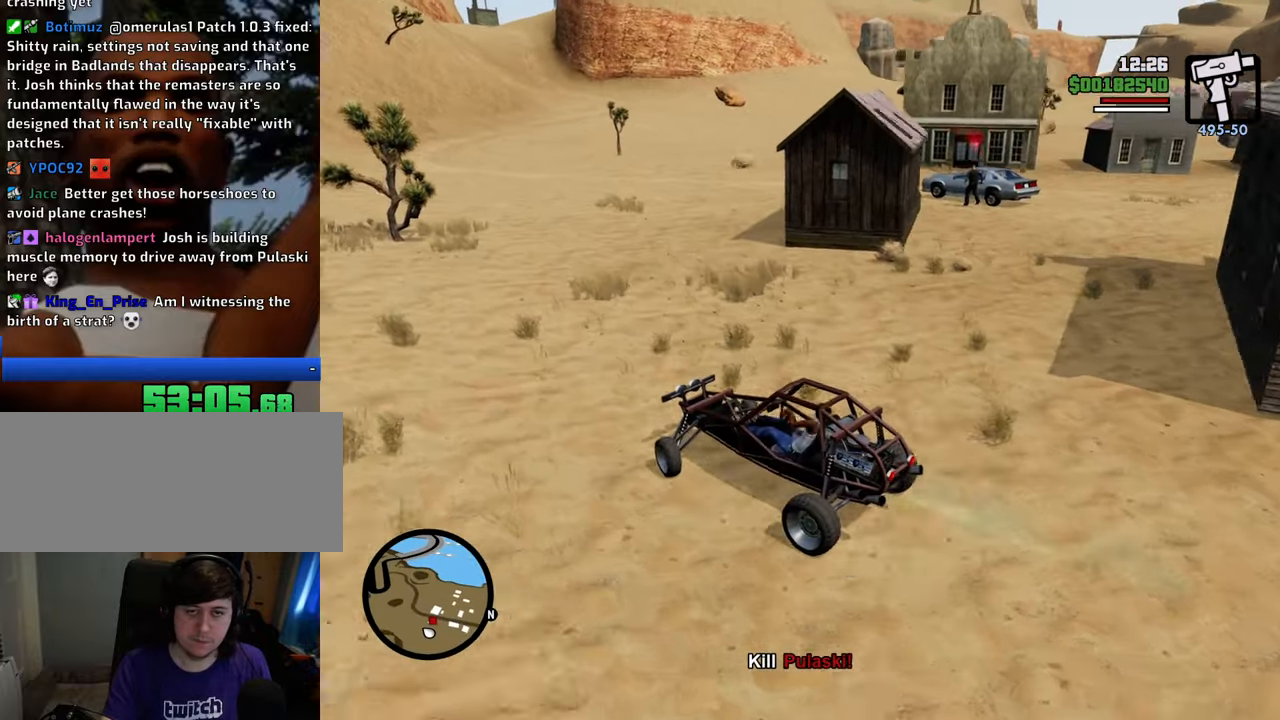
{"keys": ["d", "w"], "mouse": [], "events": []}
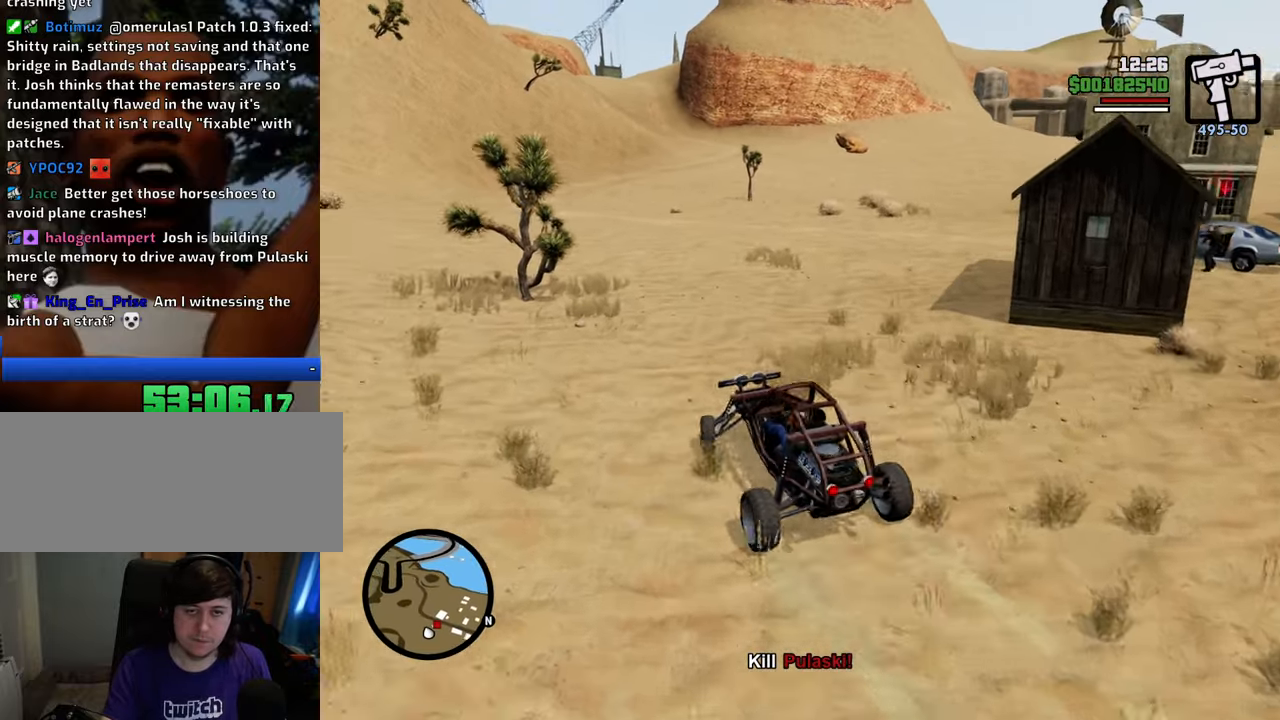
{"keys": ["d", "w"], "mouse": [], "events": [[67, "w", "up"], [435, "w", "down"]]}
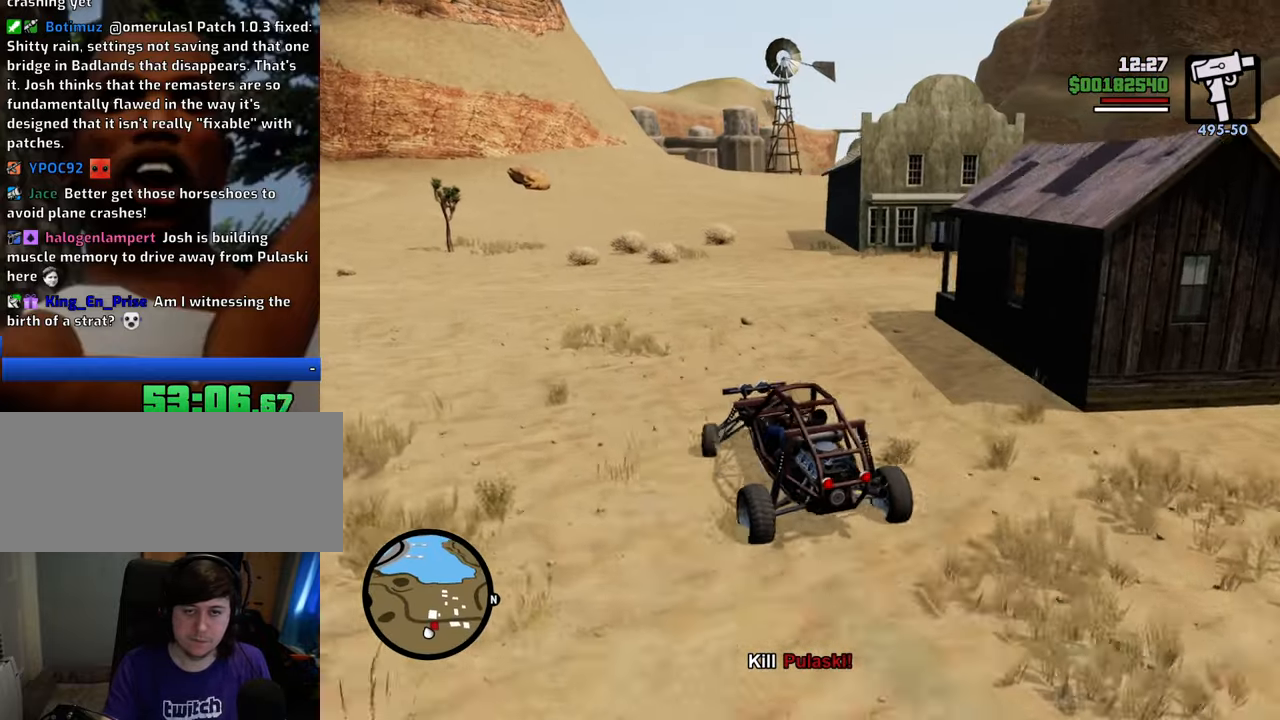
{"keys": ["d"], "mouse": [], "events": [[217, "w", "up"]]}
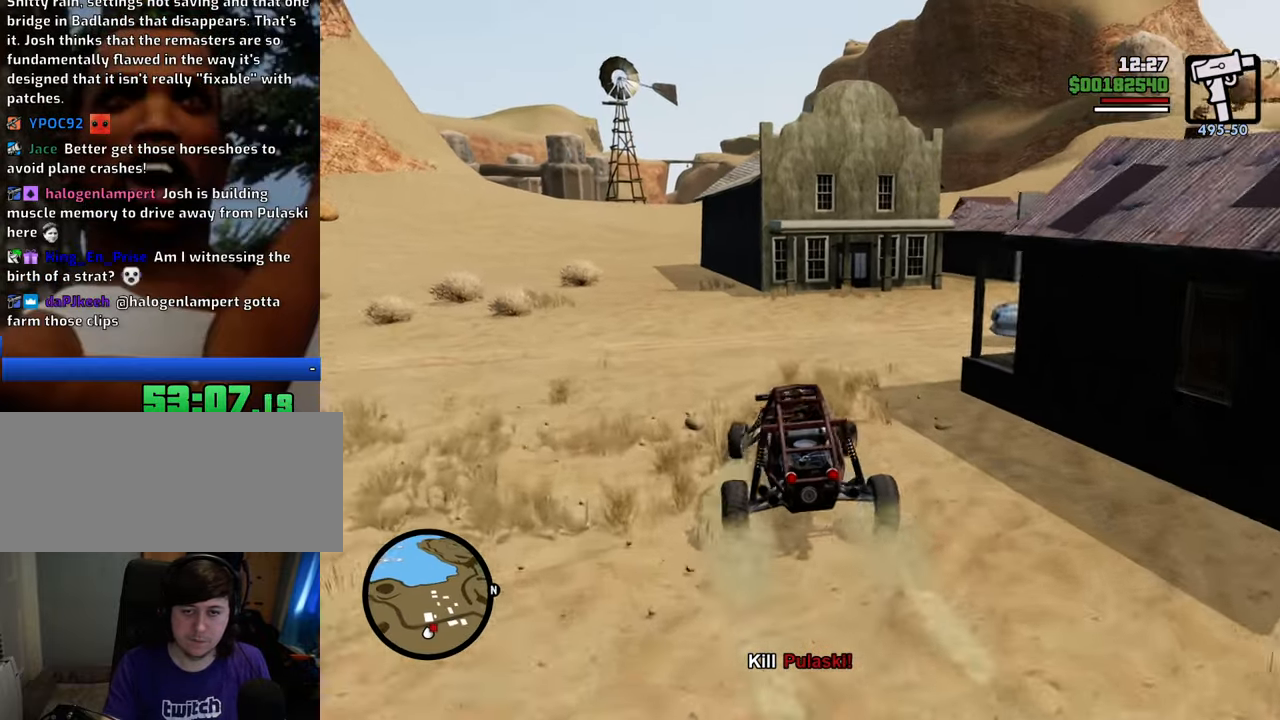
{"keys": [], "mouse": [], "events": [[234, "d", "up"], [334, "a", "down"], [467, "a", "up"]]}
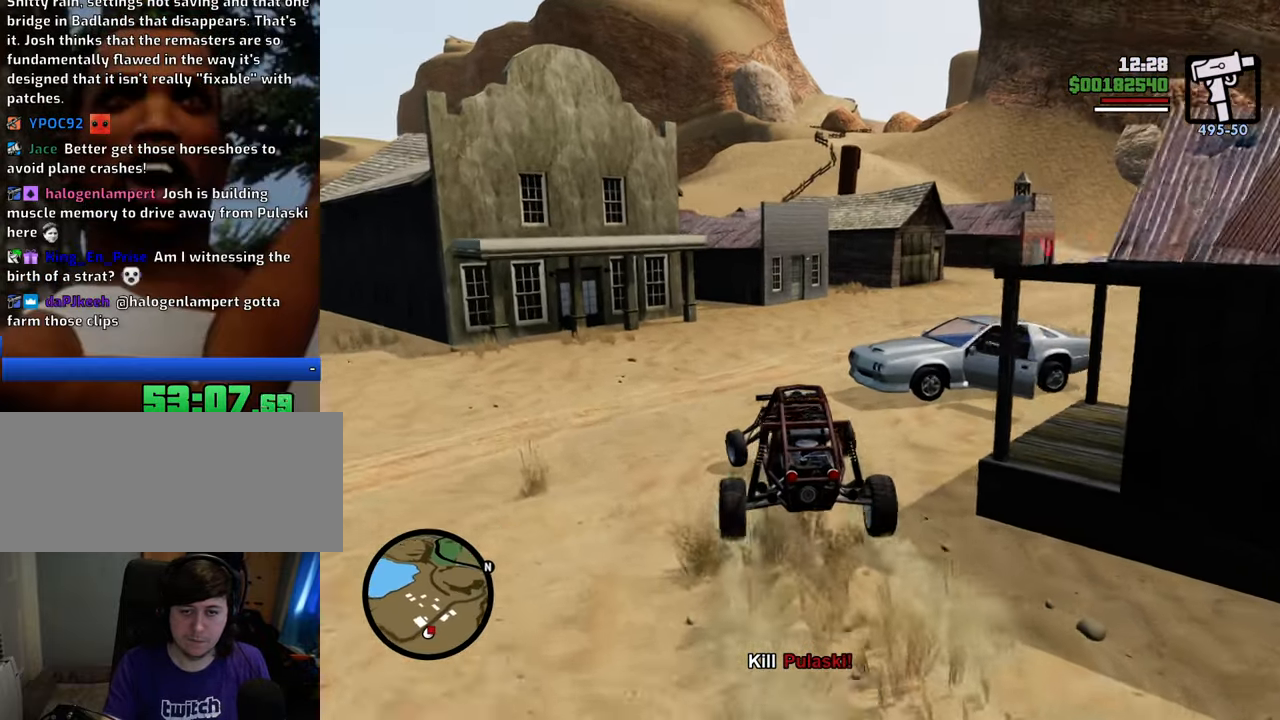
{"keys": ["f", "s"], "mouse": [], "events": [[200, "s", "down"], [468, "f", "down"]]}
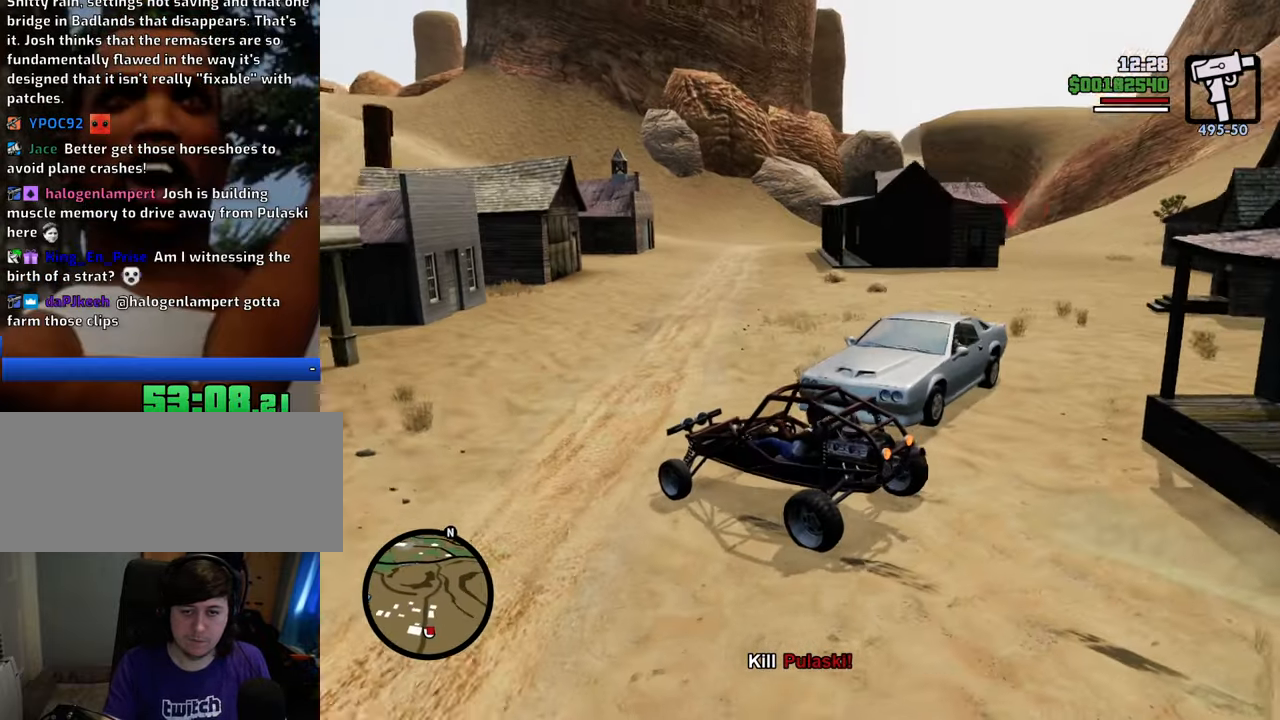
{"keys": [], "mouse": [], "events": [[67, "s", "up"], [117, "f", "up"], [200, "f", "down"], [251, "f", "up"], [384, "f", "down"], [434, "f", "up"]]}
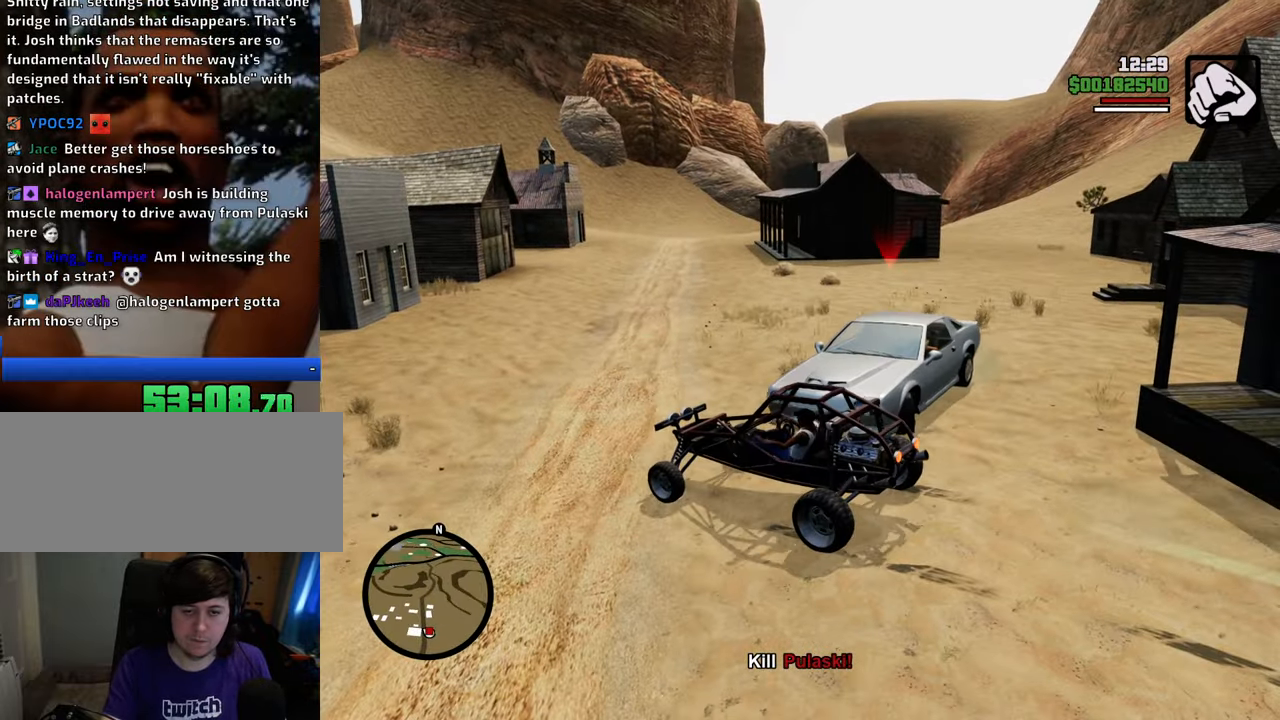
{"keys": ["a", "space", "w"], "mouse": [], "events": [[34, "f", "down"], [84, "f", "up"], [318, "a", "down"], [351, "space", "down"], [451, "w", "down"]]}
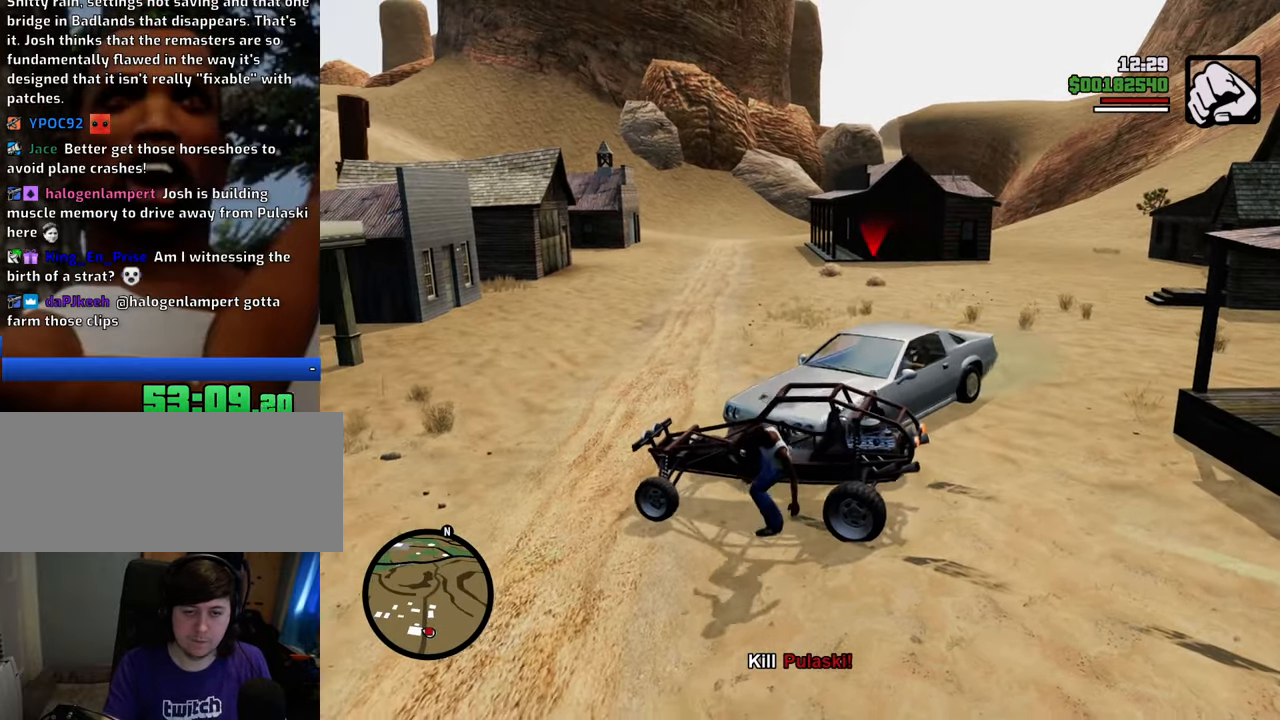
{"keys": ["a", "space"], "mouse": [], "events": [[234, "w", "up"]]}
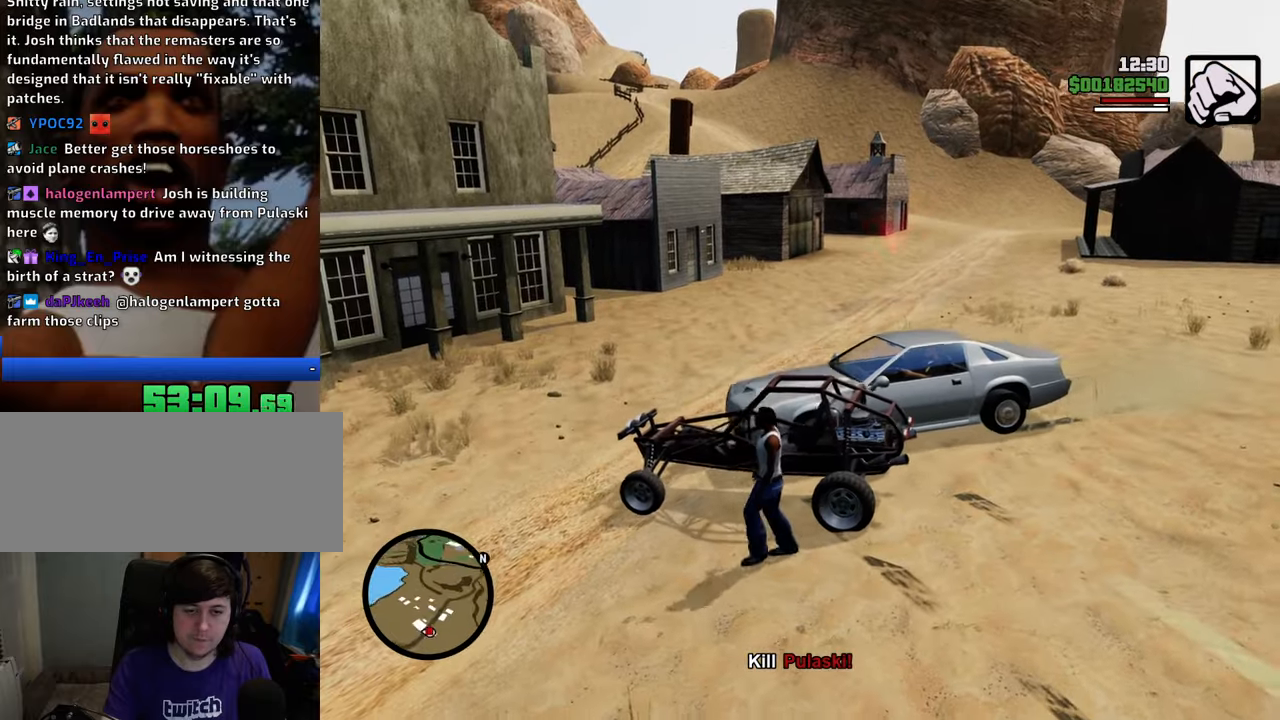
{"keys": ["a", "space", "w"], "mouse": [], "events": [[384, "w", "down"]]}